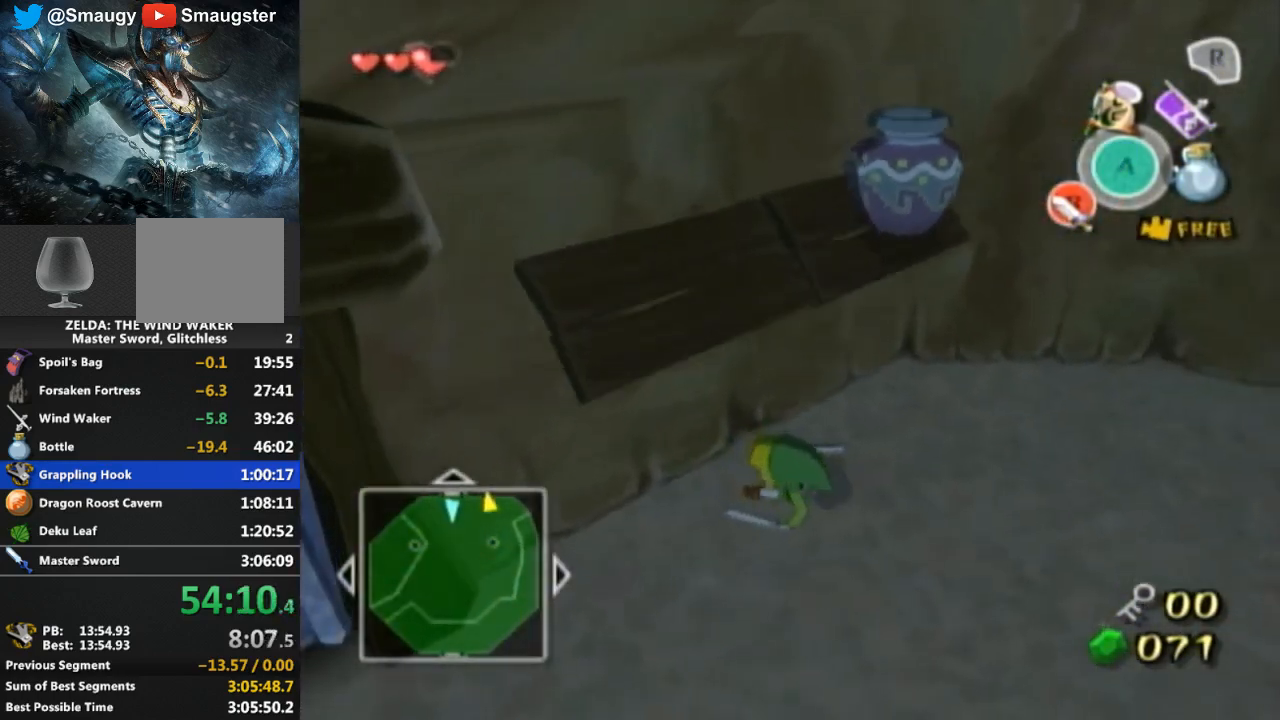
Gameplay with a controller (Nintendo layout); each line is a JSON object with the inputs held at the frame after it. "events" lists button and stick changes between this image and that frame as [ms after this image, input, new state], when the widget could be followed in between. Not read: L3 R3.
{"buttons": [], "left_stick": "up-right", "right_stick": "center", "events": [[400, "left_stick", "up-right"]]}
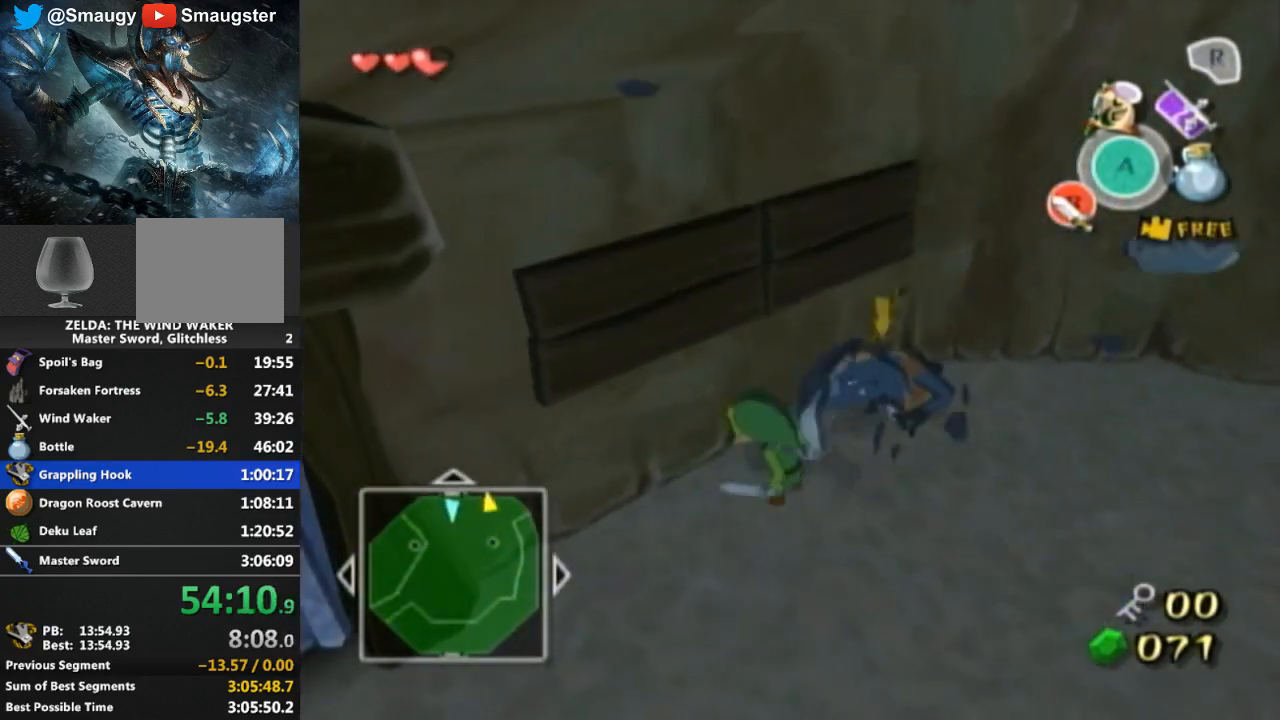
{"buttons": ["B", "L1"], "left_stick": "center", "right_stick": "center", "events": [[233, "left_stick", "center"], [267, "L1", "down"], [500, "B", "down"]]}
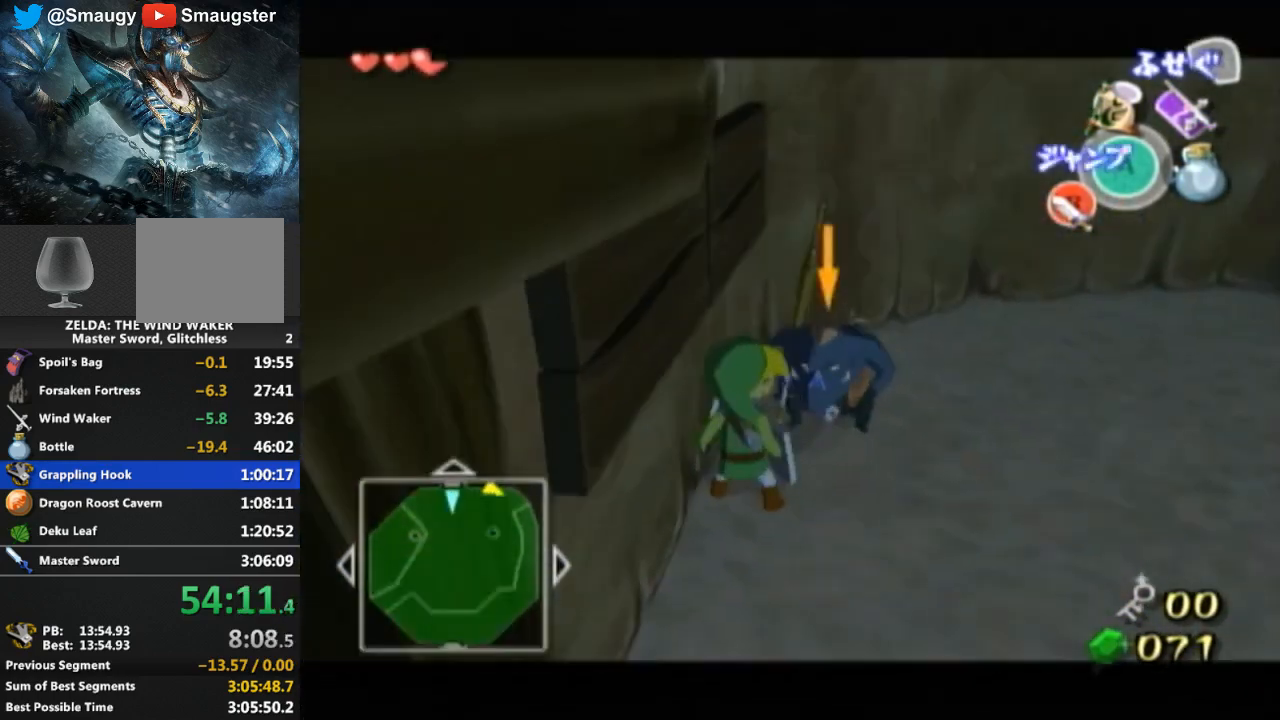
{"buttons": ["L1"], "left_stick": "up-right", "right_stick": "center", "events": [[67, "B", "up"], [300, "B", "down"], [300, "left_stick", "up-right"], [367, "B", "up"]]}
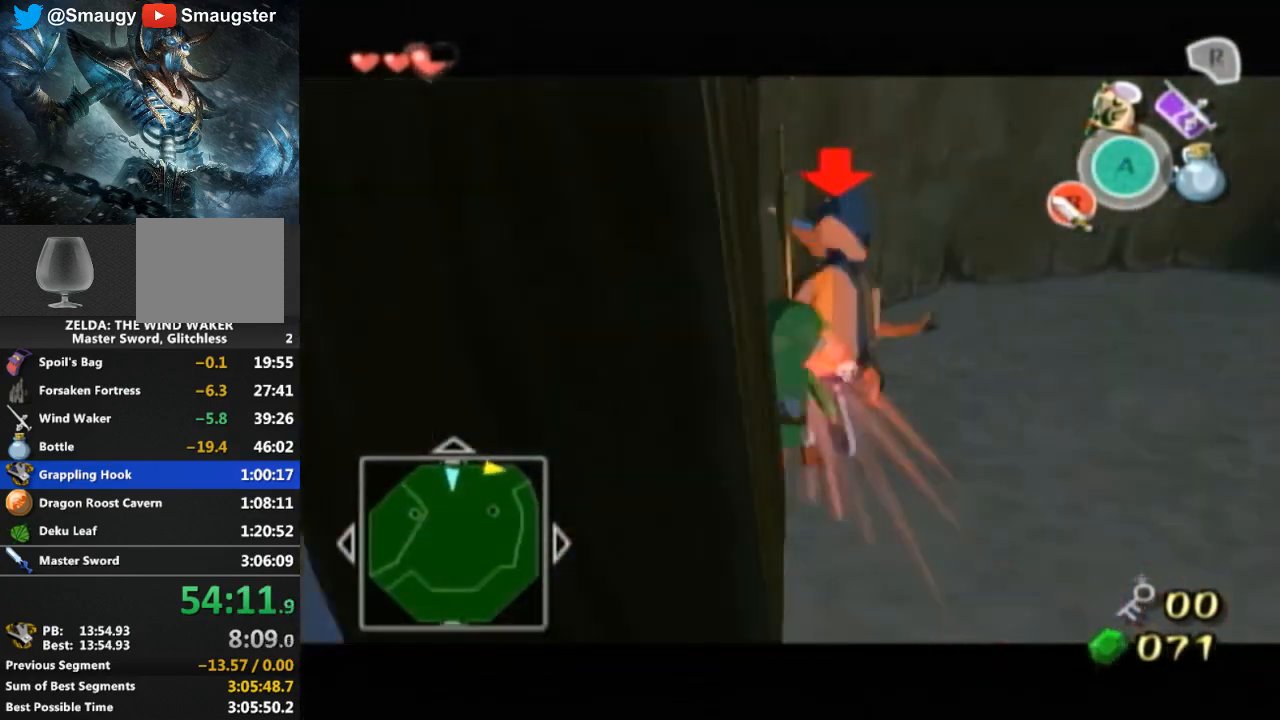
{"buttons": ["L1"], "left_stick": "up-right", "right_stick": "center", "events": [[100, "B", "down"], [233, "B", "up"], [467, "B", "down"], [500, "B", "up"]]}
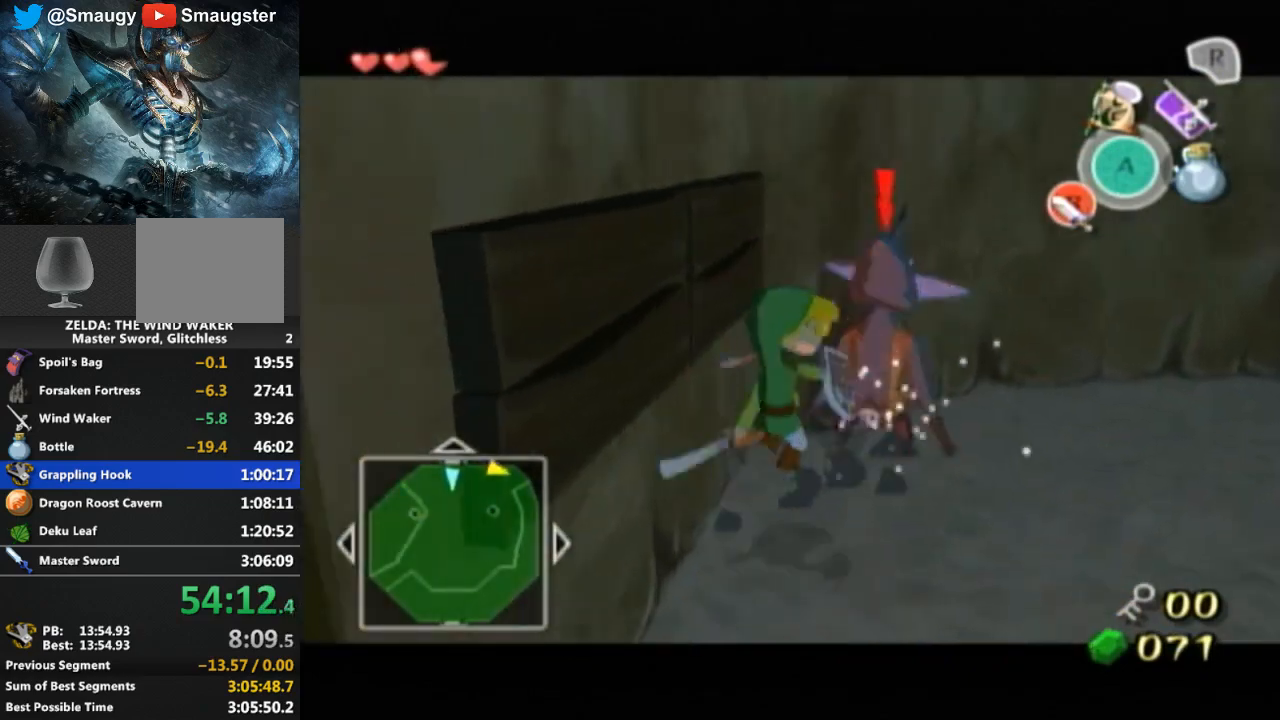
{"buttons": ["L1"], "left_stick": "up-right", "right_stick": "center", "events": [[33, "B", "down"], [67, "B", "up"], [200, "B", "down"], [267, "B", "up"], [433, "B", "down"], [500, "B", "up"]]}
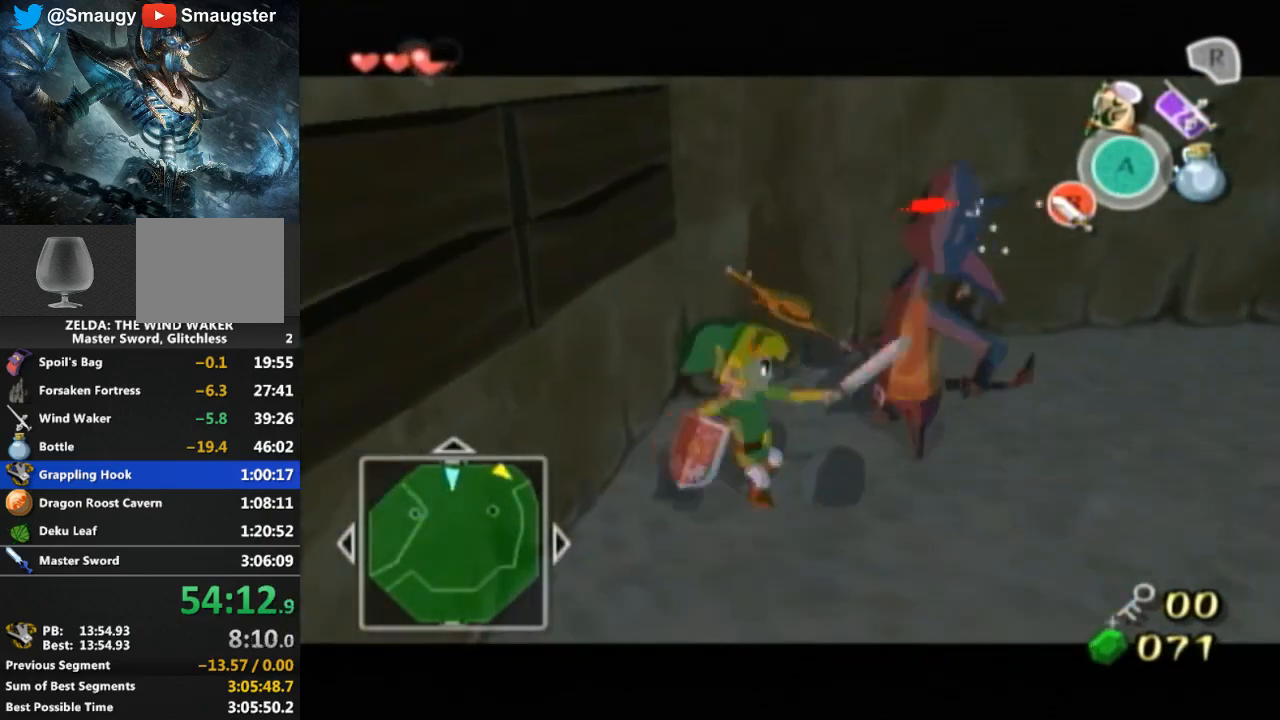
{"buttons": ["L1"], "left_stick": "right", "right_stick": "center", "events": [[100, "B", "down"], [167, "B", "up"], [400, "left_stick", "right"]]}
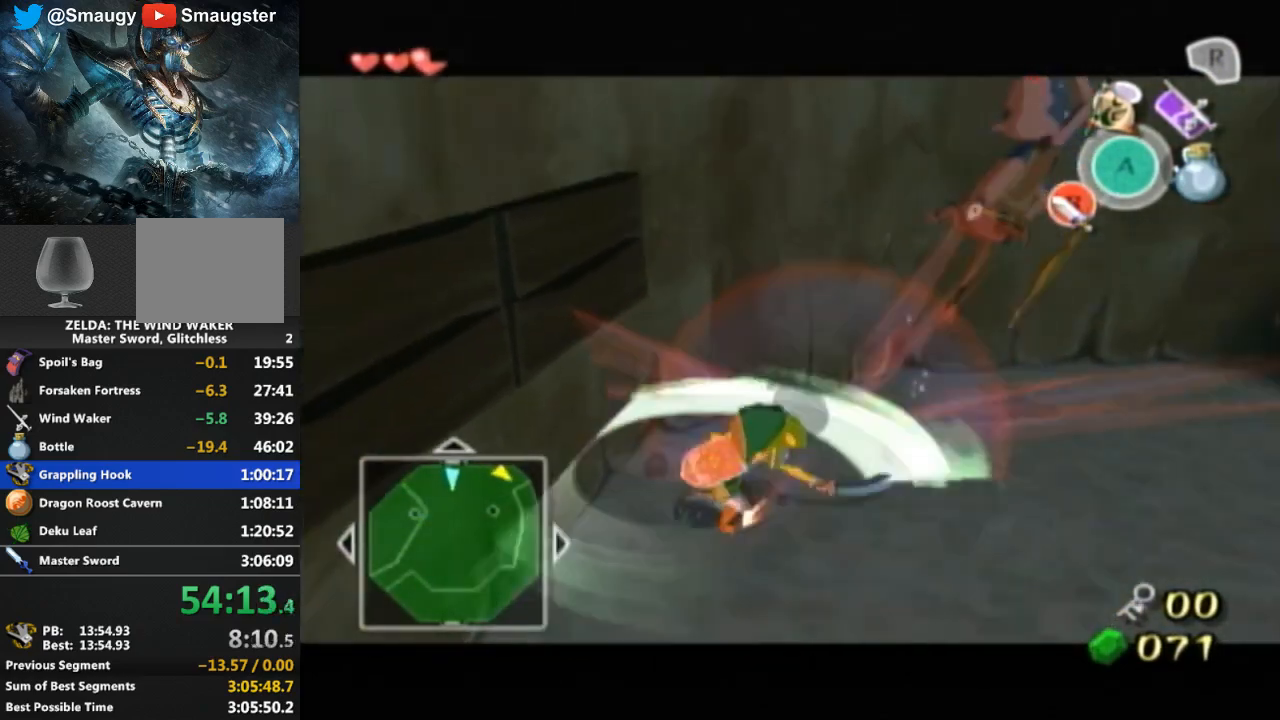
{"buttons": [], "left_stick": "right", "right_stick": "left", "events": [[100, "left_stick", "down-right"], [200, "right_stick", "left"], [367, "left_stick", "center"], [433, "L1", "up"], [467, "left_stick", "right"]]}
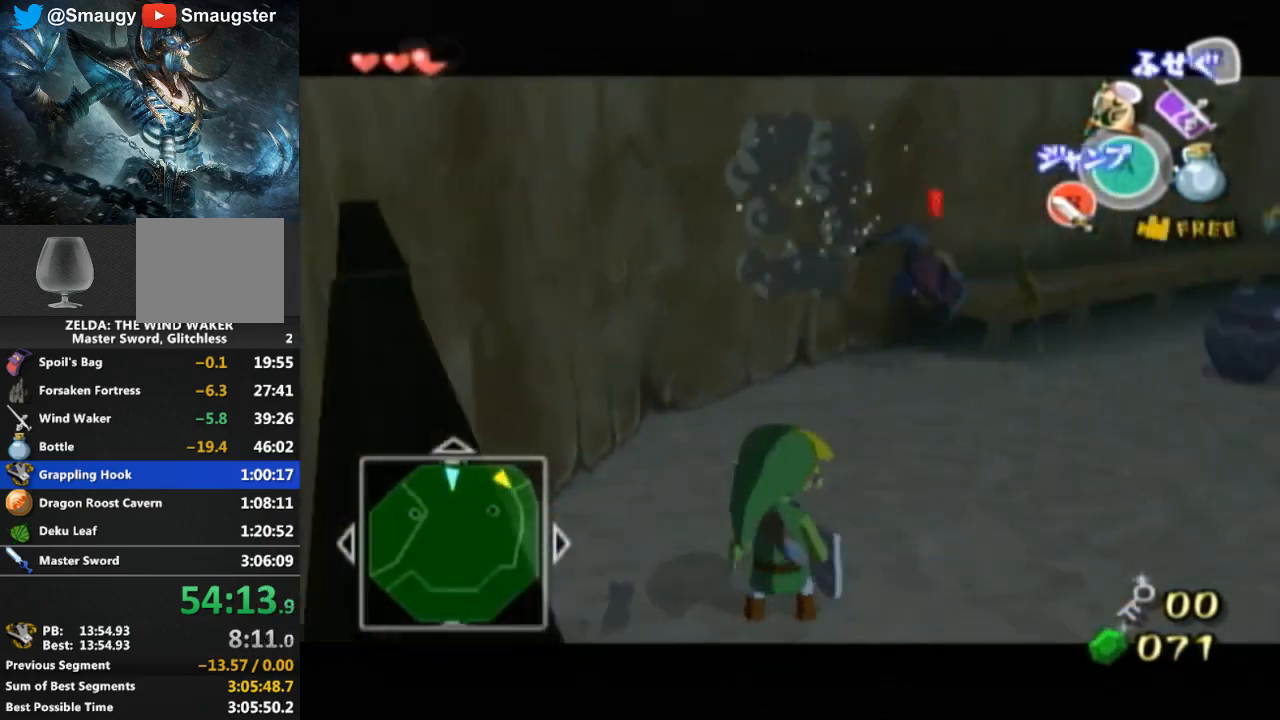
{"buttons": [], "left_stick": "up", "right_stick": "down", "events": [[233, "right_stick", "center"], [267, "left_stick", "up-right"], [433, "left_stick", "up"], [500, "right_stick", "down"]]}
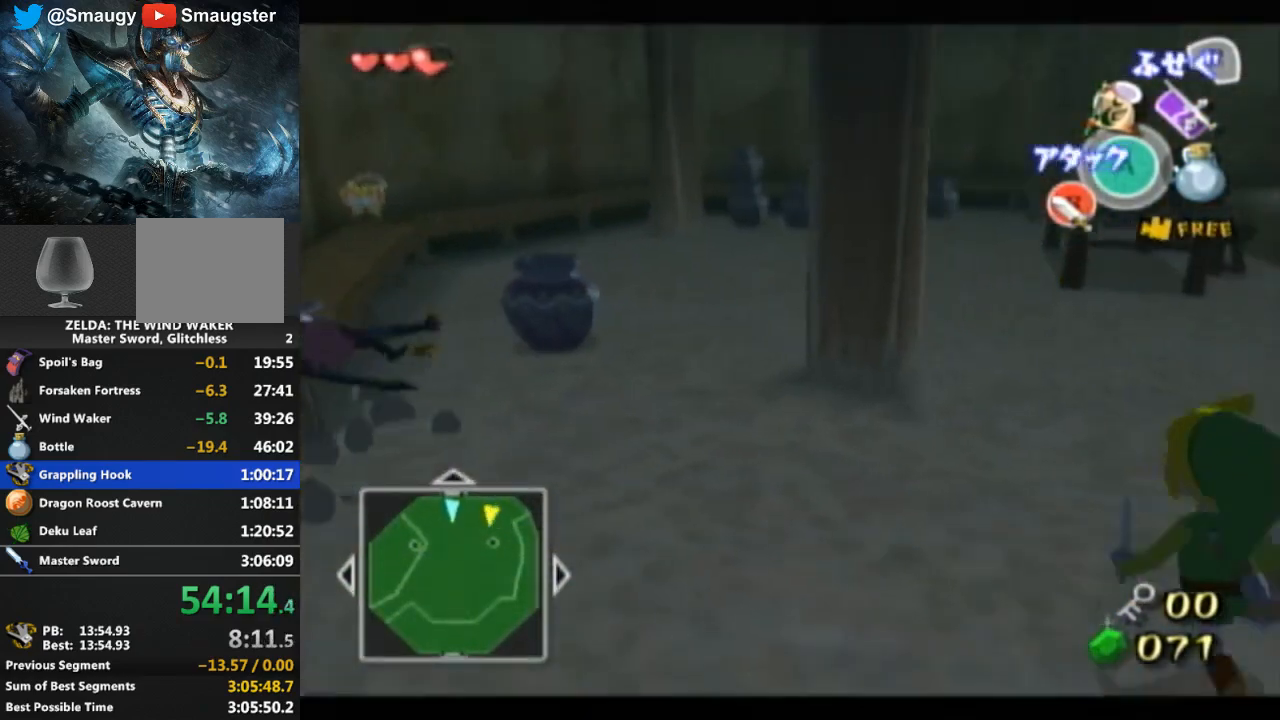
{"buttons": [], "left_stick": "up", "right_stick": "center", "events": [[33, "right_stick", "down-right"], [100, "left_stick", "right"], [233, "left_stick", "down-right"], [400, "left_stick", "up-right"], [400, "right_stick", "center"], [500, "left_stick", "up"]]}
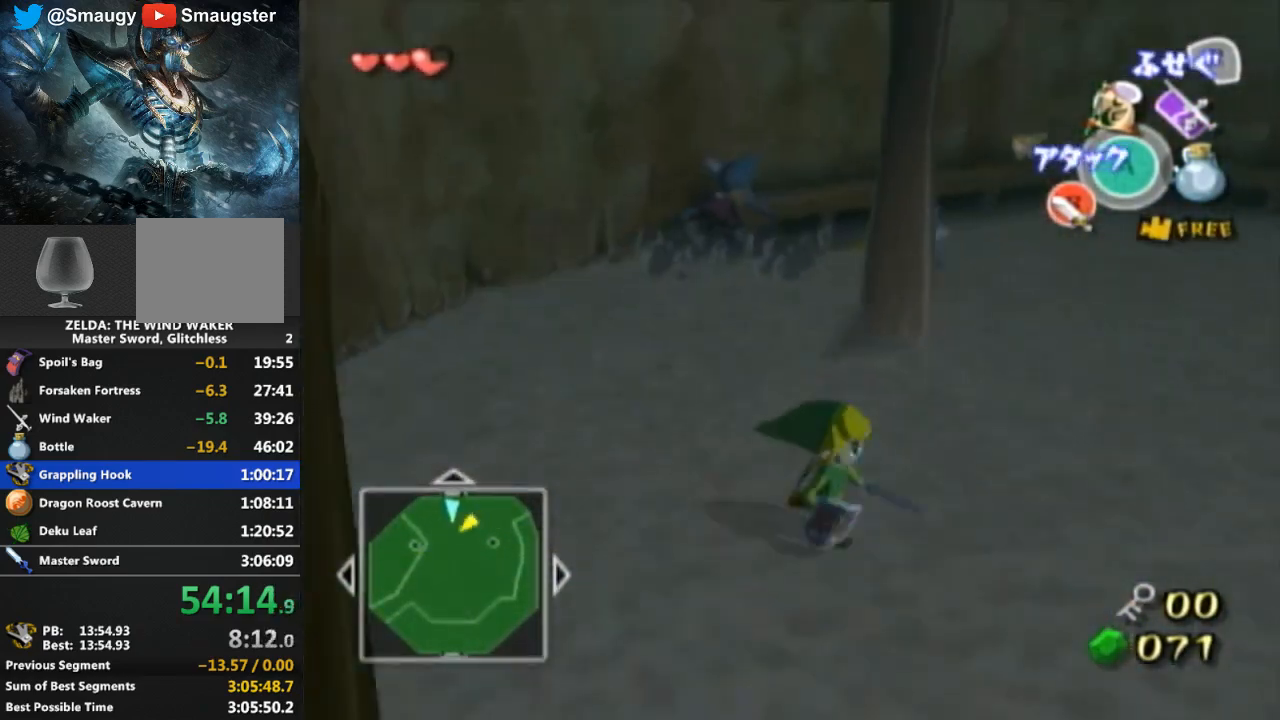
{"buttons": [], "left_stick": "right", "right_stick": "center", "events": [[267, "left_stick", "up-left"], [500, "left_stick", "right"]]}
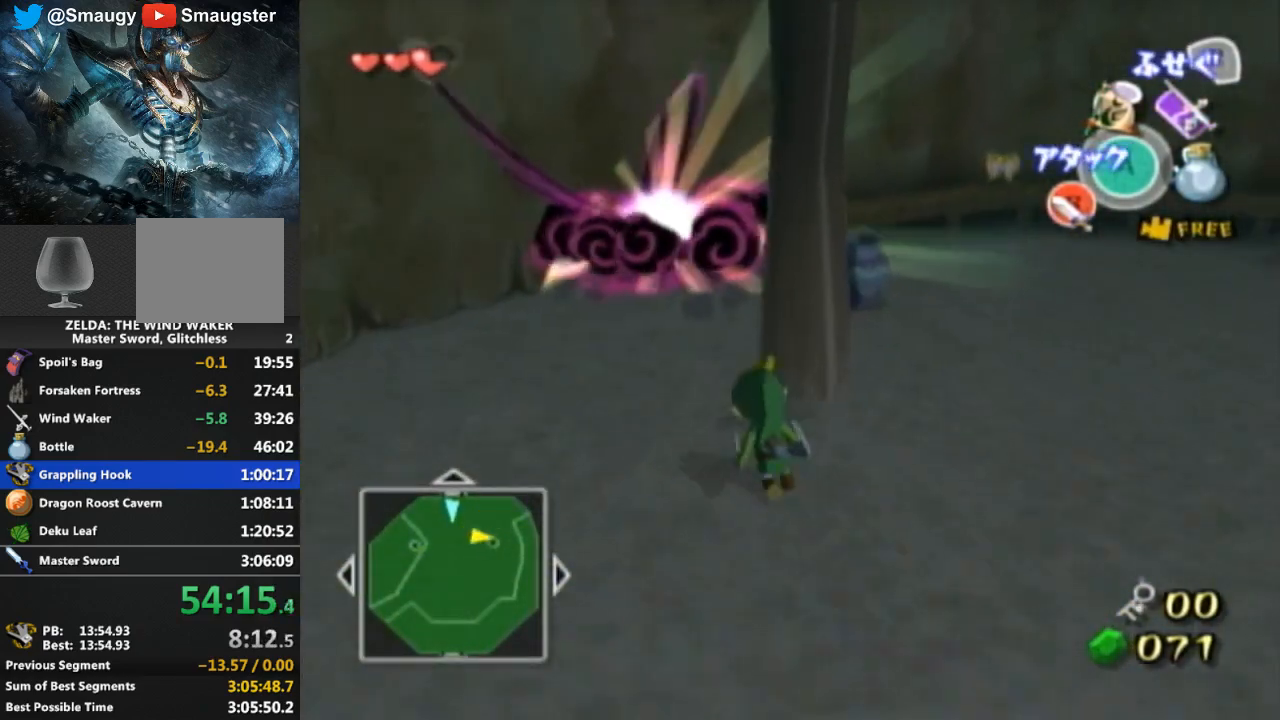
{"buttons": [], "left_stick": "right", "right_stick": "left", "events": [[67, "left_stick", "down-right"], [167, "right_stick", "left"], [400, "left_stick", "right"]]}
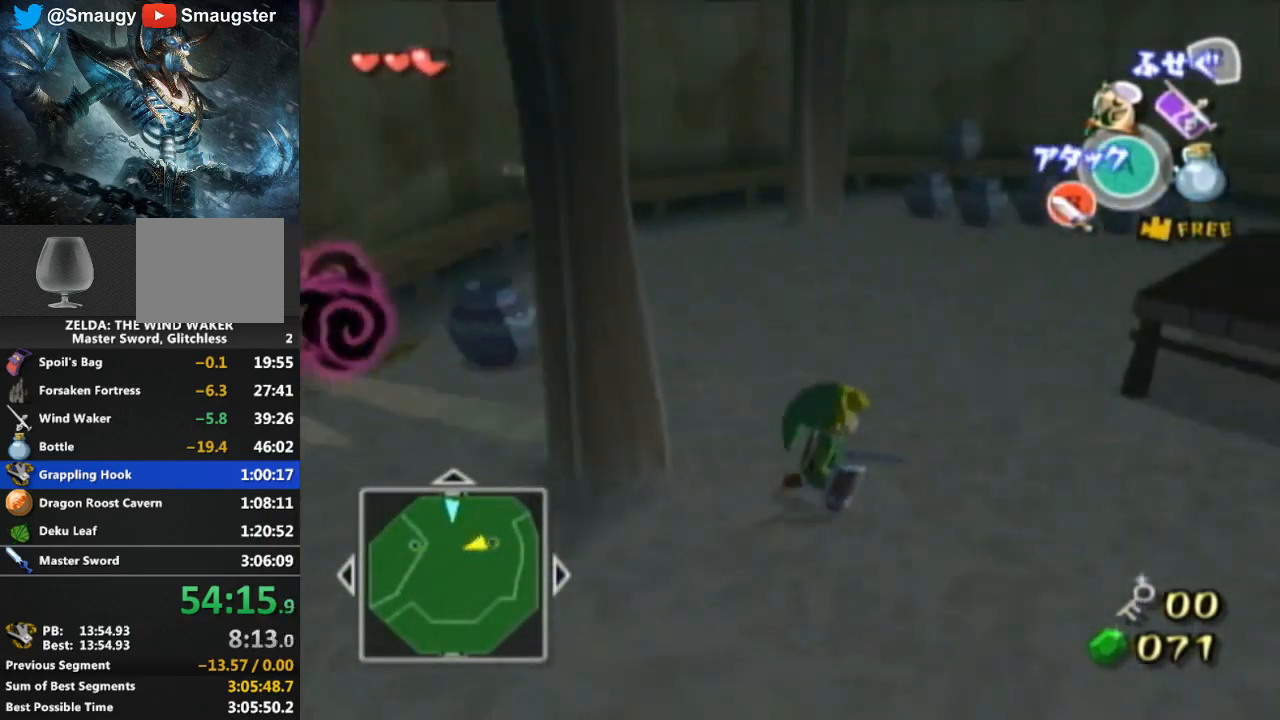
{"buttons": ["L1"], "left_stick": "up", "right_stick": "center", "events": [[33, "left_stick", "up-right"], [33, "right_stick", "center"], [233, "left_stick", "up"], [433, "L1", "down"]]}
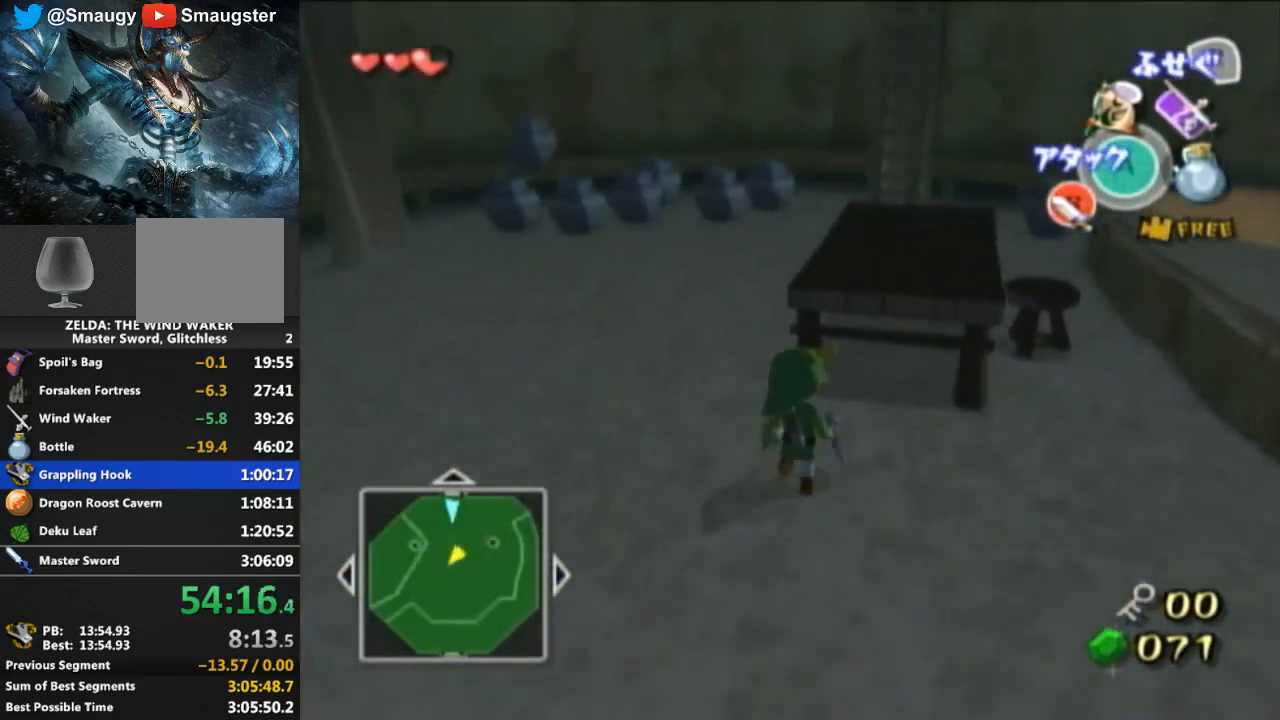
{"buttons": [], "left_stick": "up", "right_stick": "center", "events": [[33, "A", "down"], [67, "A", "up"], [133, "A", "down"], [167, "A", "up"], [500, "L1", "up"]]}
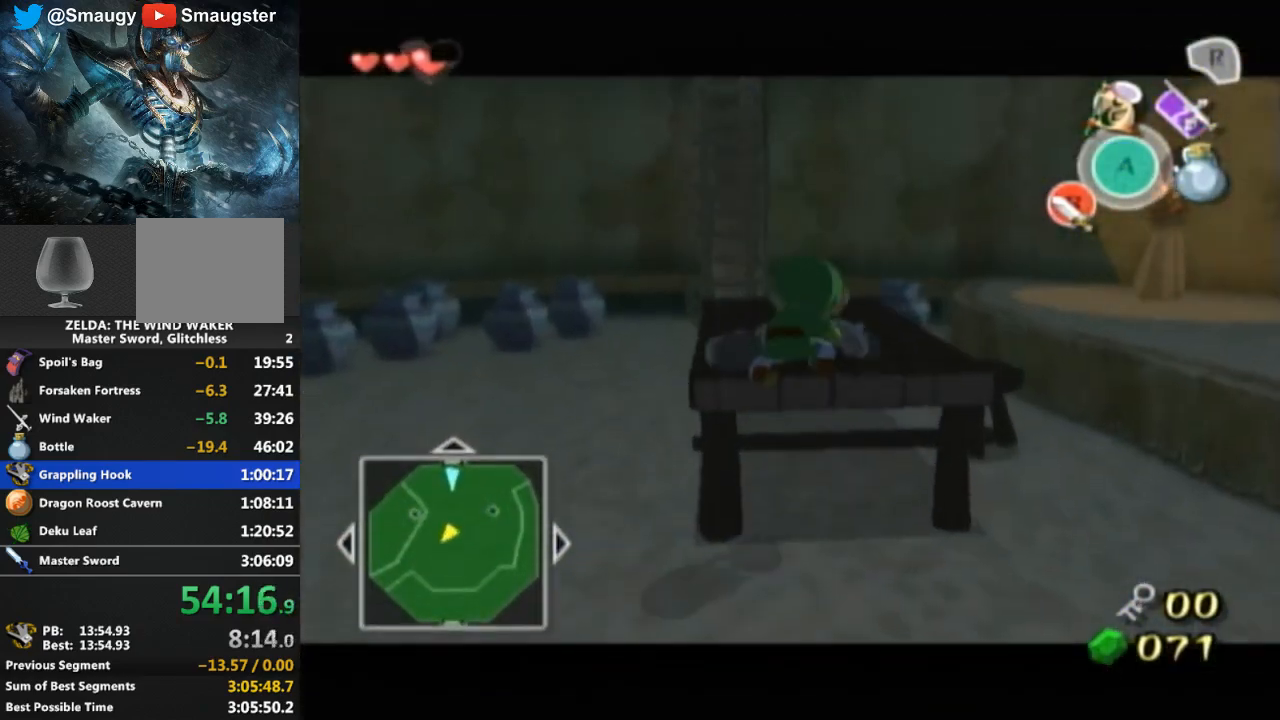
{"buttons": [], "left_stick": "up", "right_stick": "center", "events": [[100, "right_stick", "down-right"], [200, "right_stick", "center"]]}
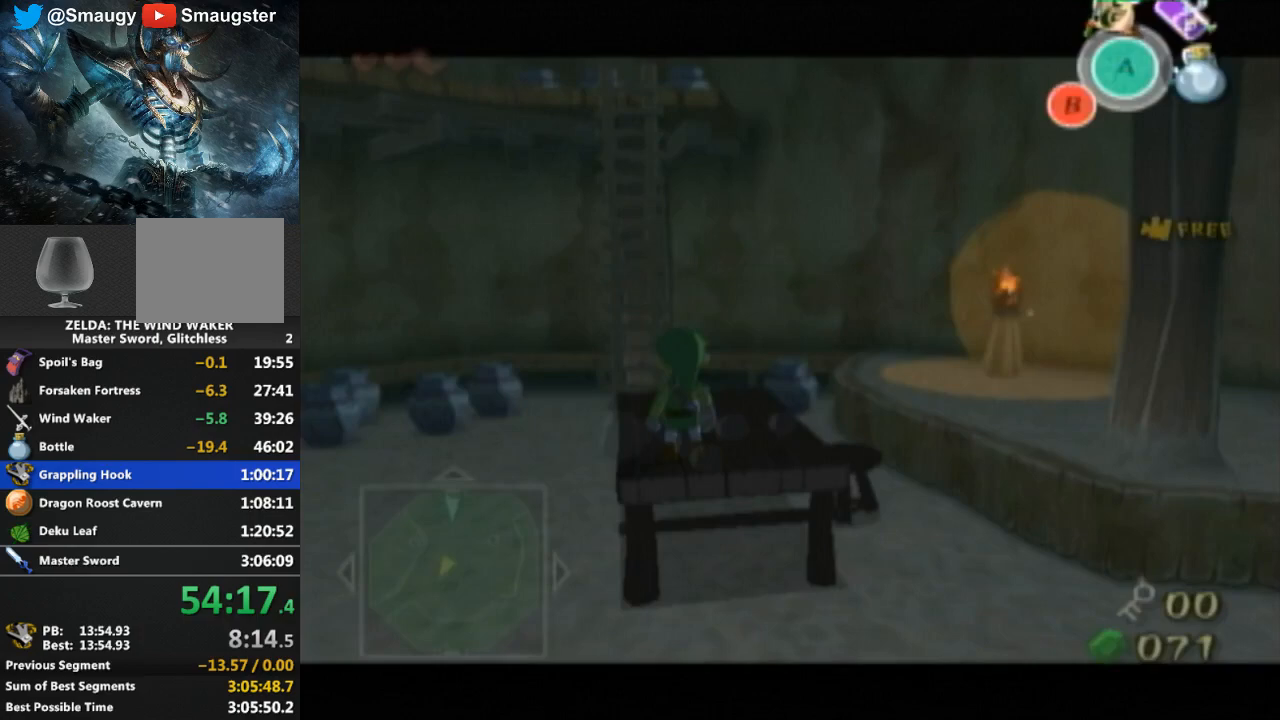
{"buttons": [], "left_stick": "center", "right_stick": "center", "events": [[333, "left_stick", "center"]]}
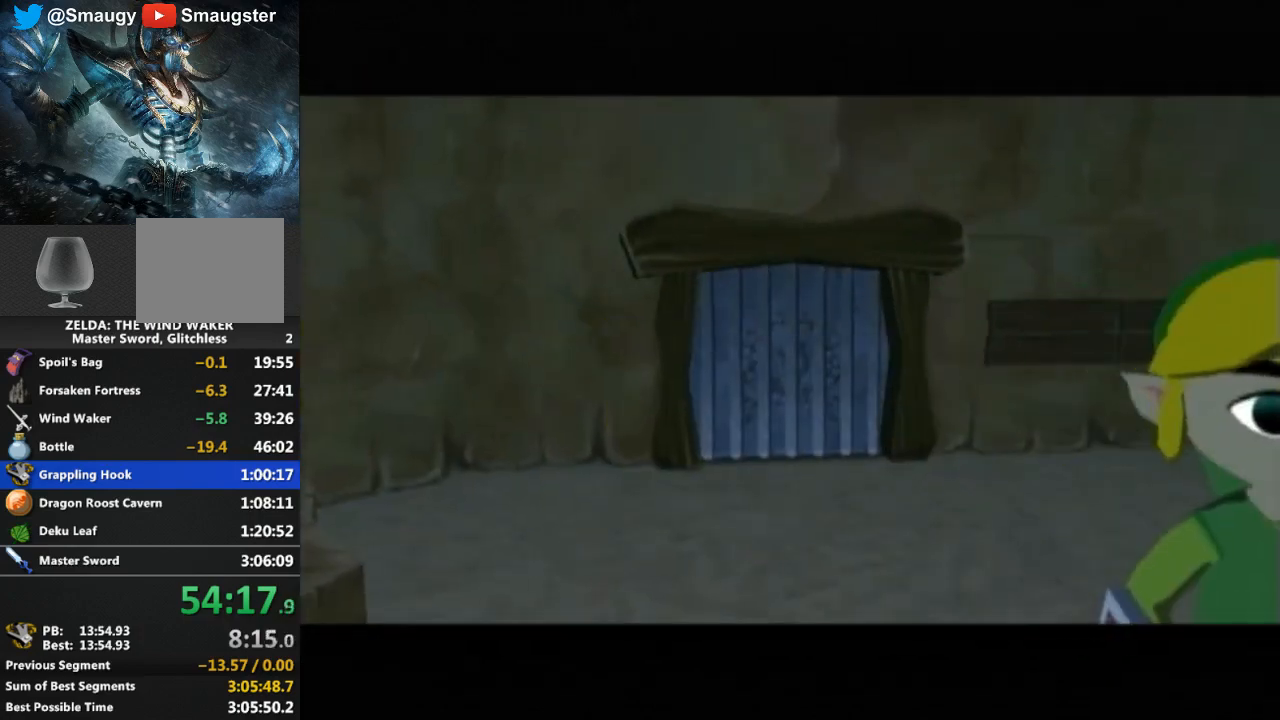
{"buttons": [], "left_stick": "center", "right_stick": "center", "events": []}
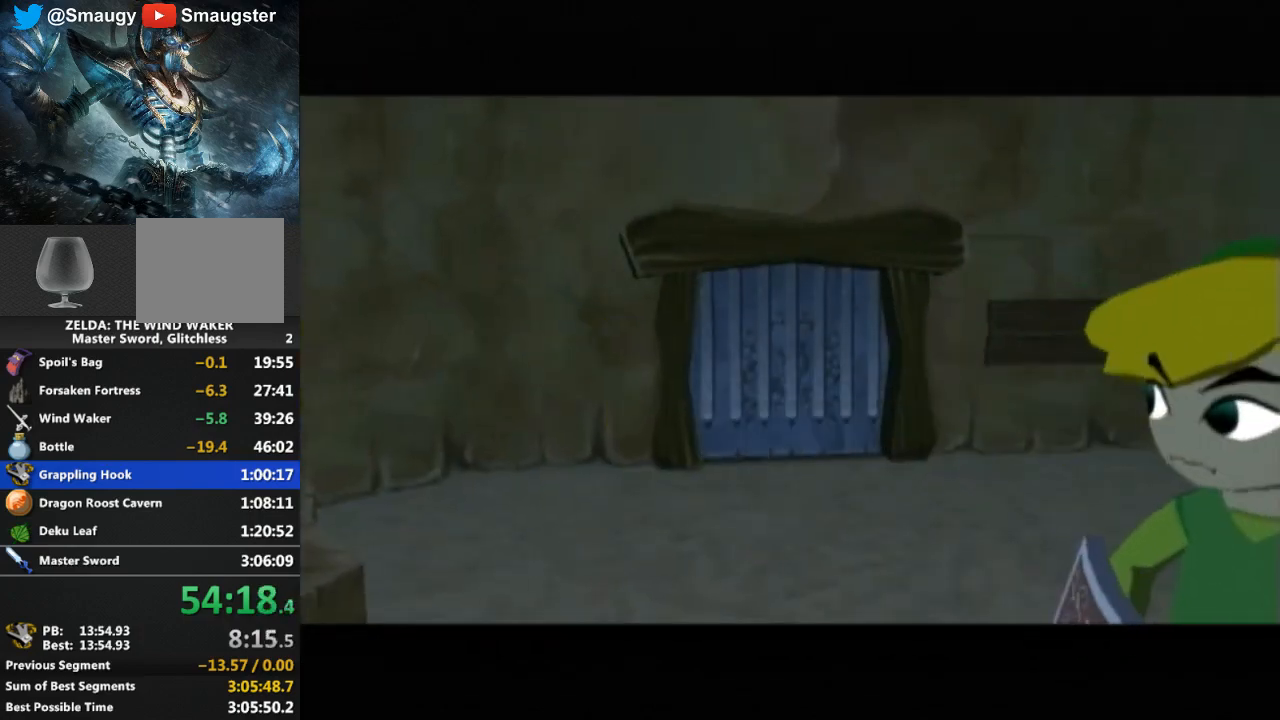
{"buttons": [], "left_stick": "center", "right_stick": "center", "events": [[367, "L1", "down"], [500, "L1", "up"]]}
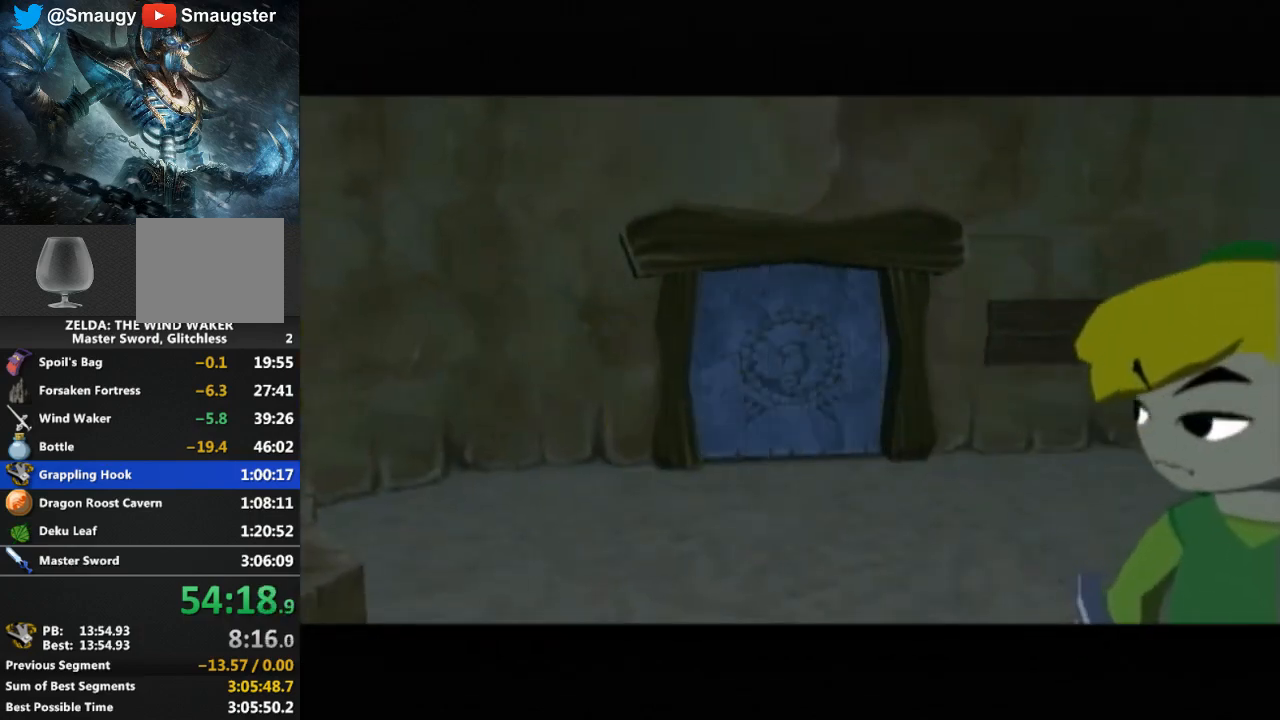
{"buttons": ["L1"], "left_stick": "center", "right_stick": "center", "events": [[67, "L1", "down"], [267, "L1", "up"], [400, "L1", "down"]]}
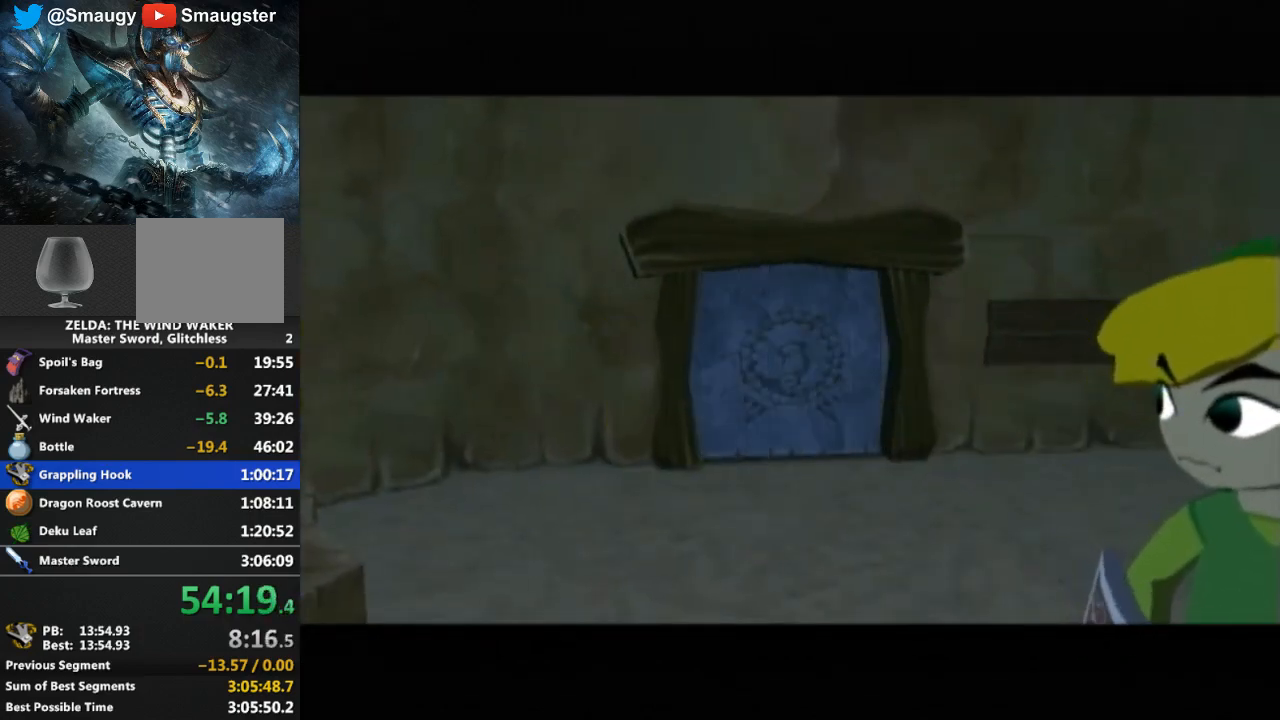
{"buttons": [], "left_stick": "center", "right_stick": "center", "events": [[33, "L1", "up"], [133, "L1", "down"], [333, "L1", "up"]]}
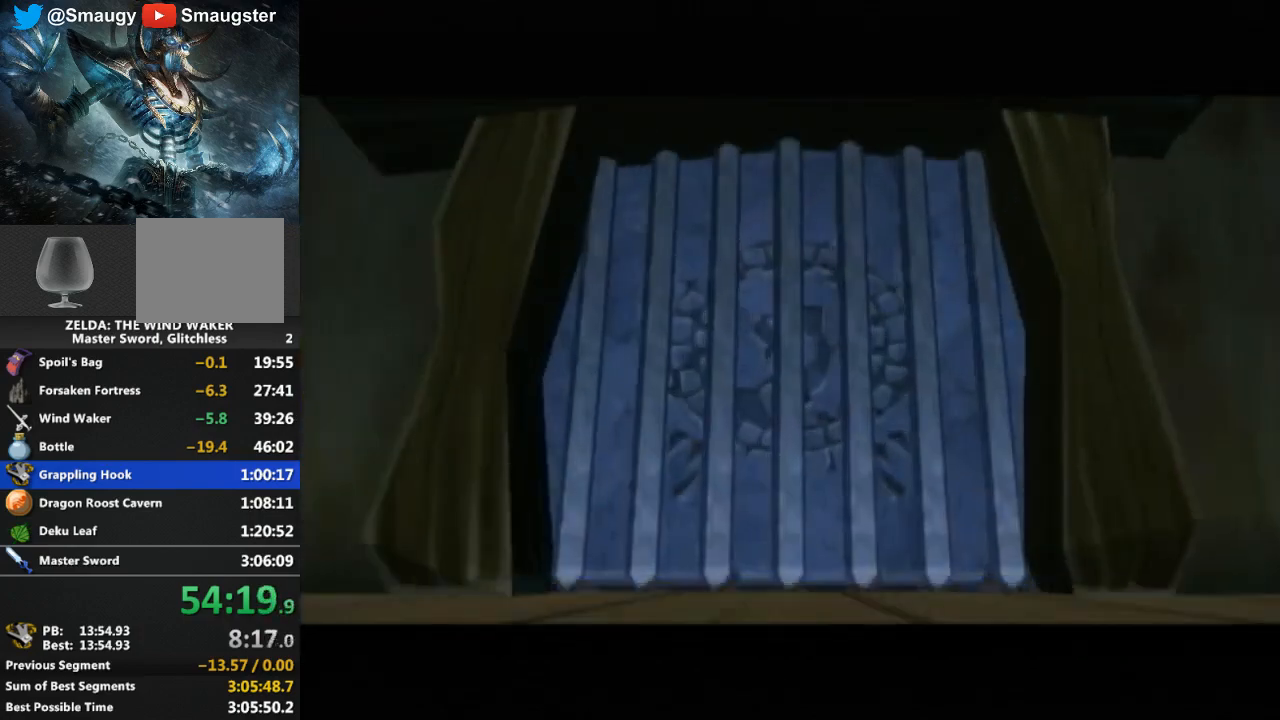
{"buttons": [], "left_stick": "center", "right_stick": "center", "events": [[67, "L1", "down"], [300, "L1", "up"]]}
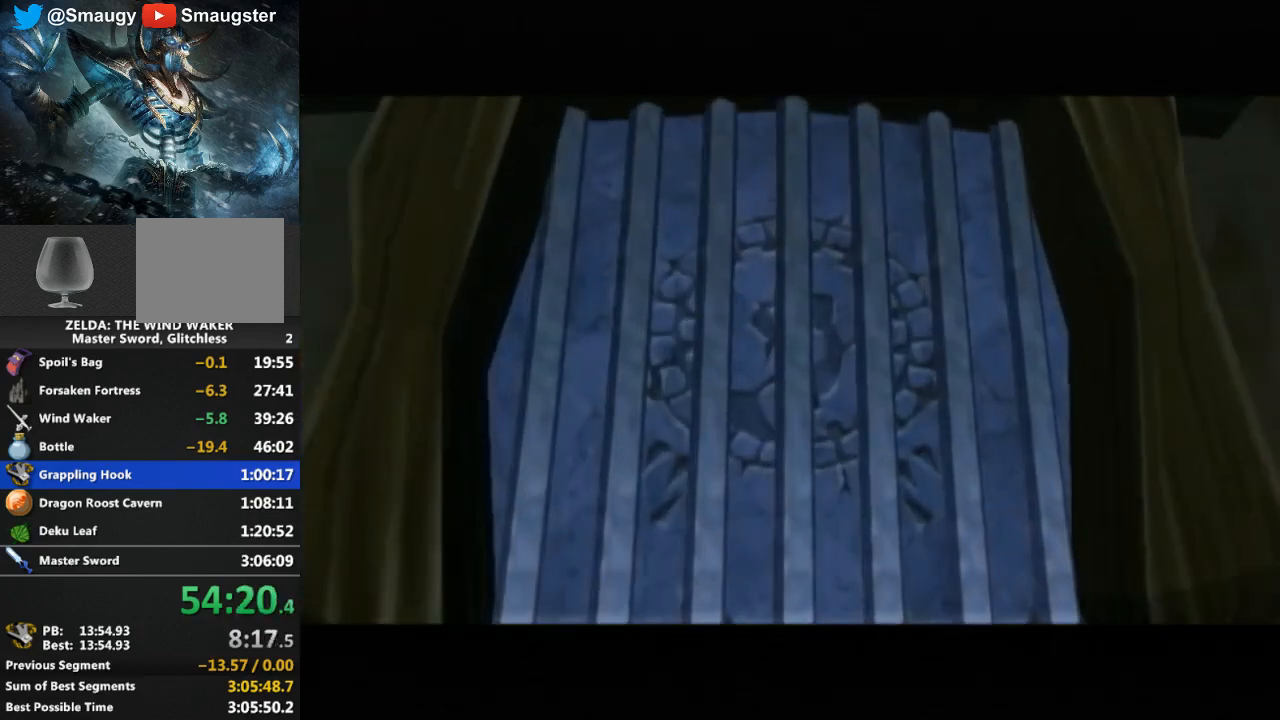
{"buttons": [], "left_stick": "center", "right_stick": "center", "events": []}
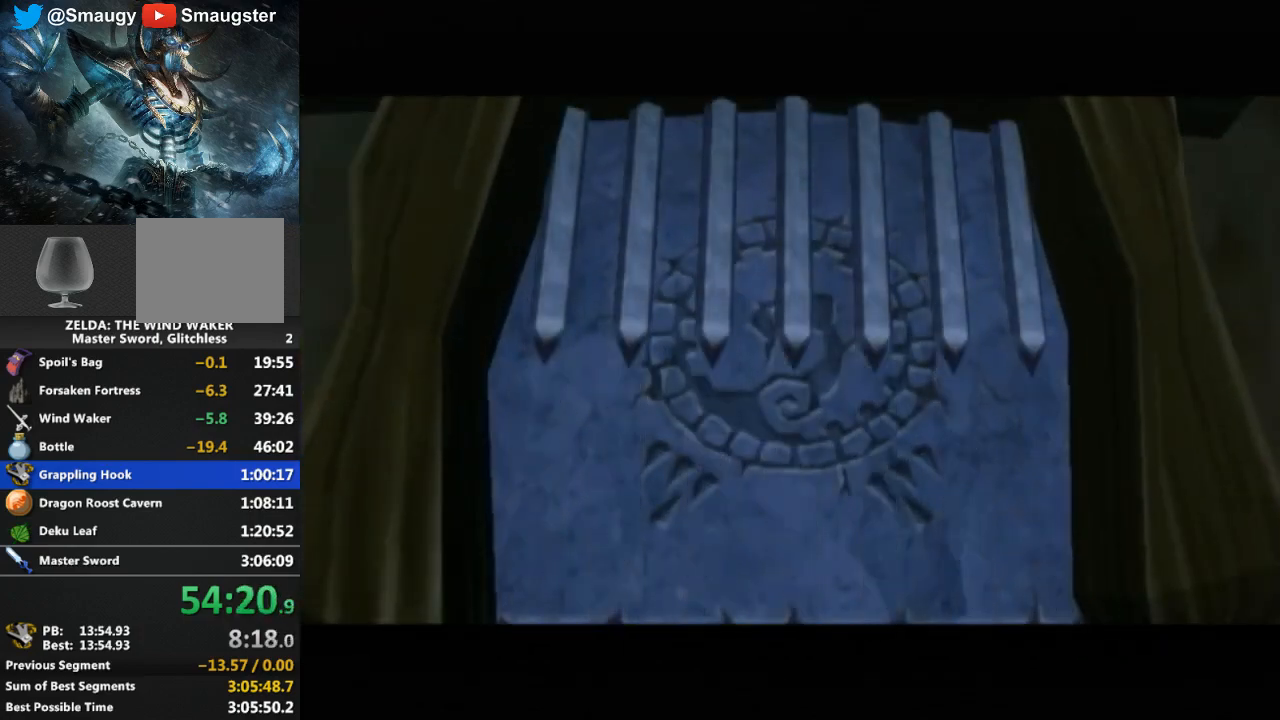
{"buttons": [], "left_stick": "center", "right_stick": "center", "events": []}
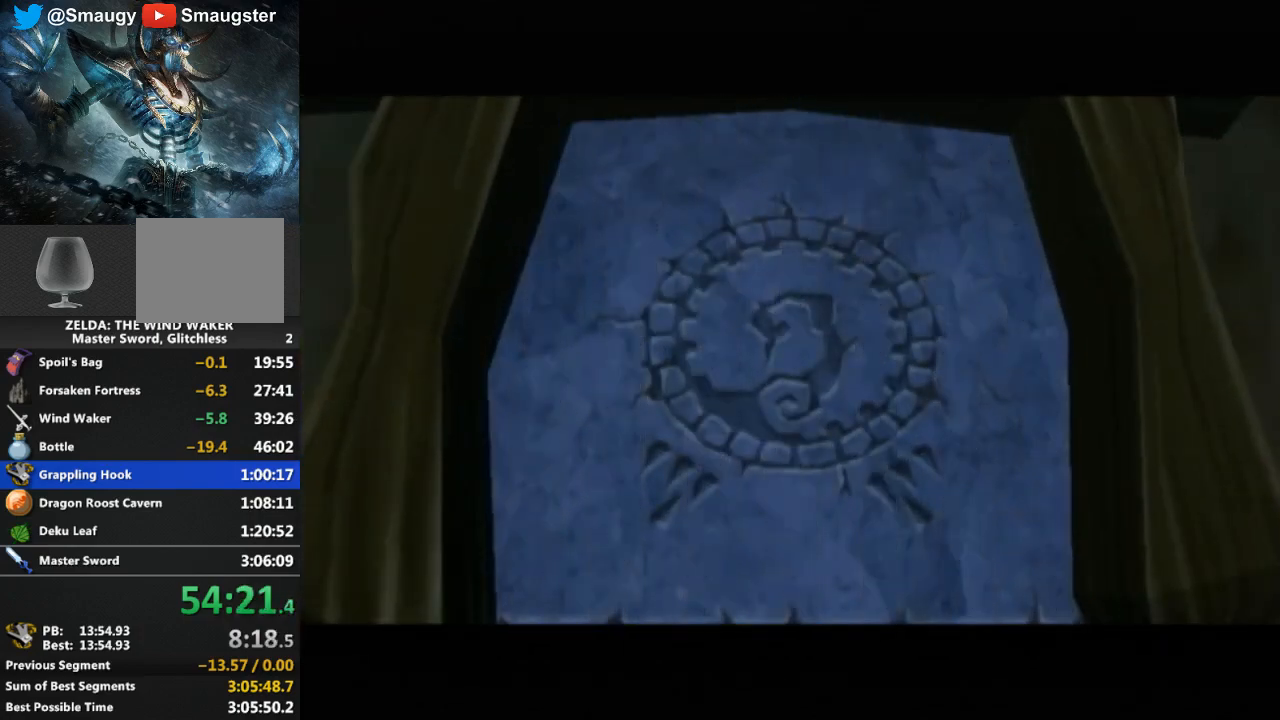
{"buttons": ["L1"], "left_stick": "center", "right_stick": "center", "events": [[500, "L1", "down"]]}
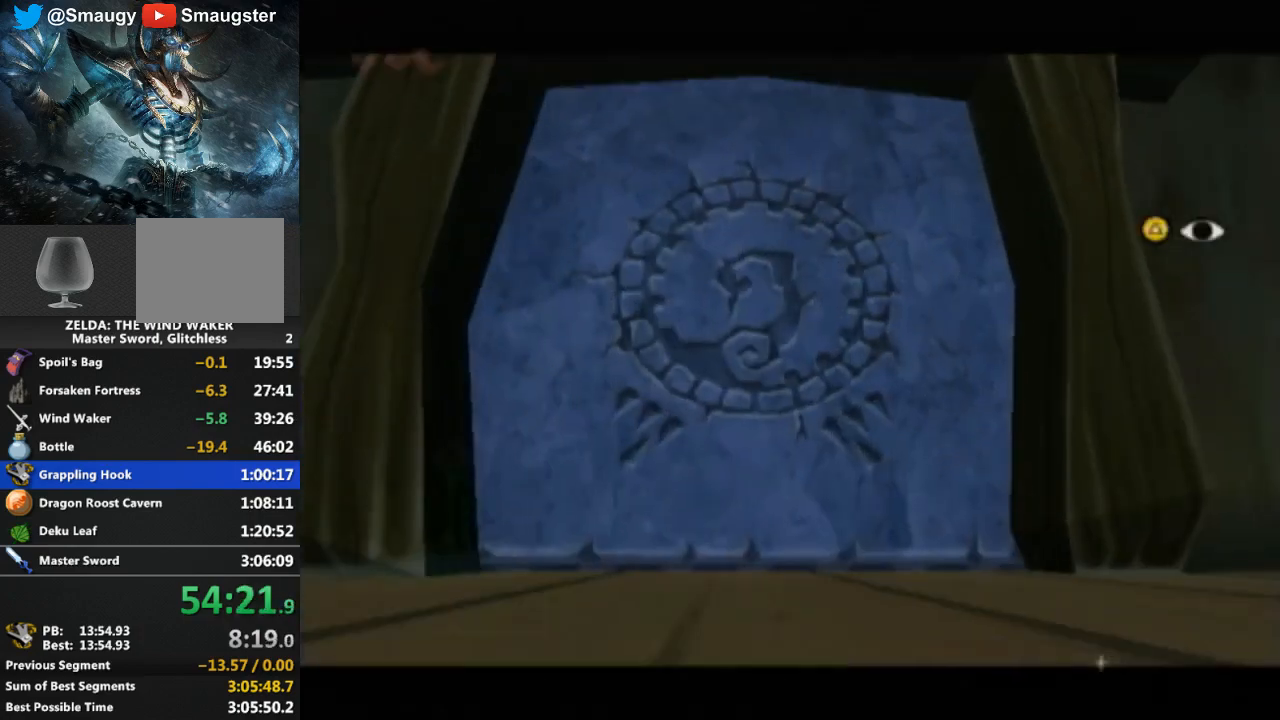
{"buttons": ["L1"], "left_stick": "center", "right_stick": "center", "events": [[200, "L1", "up"], [467, "L1", "down"]]}
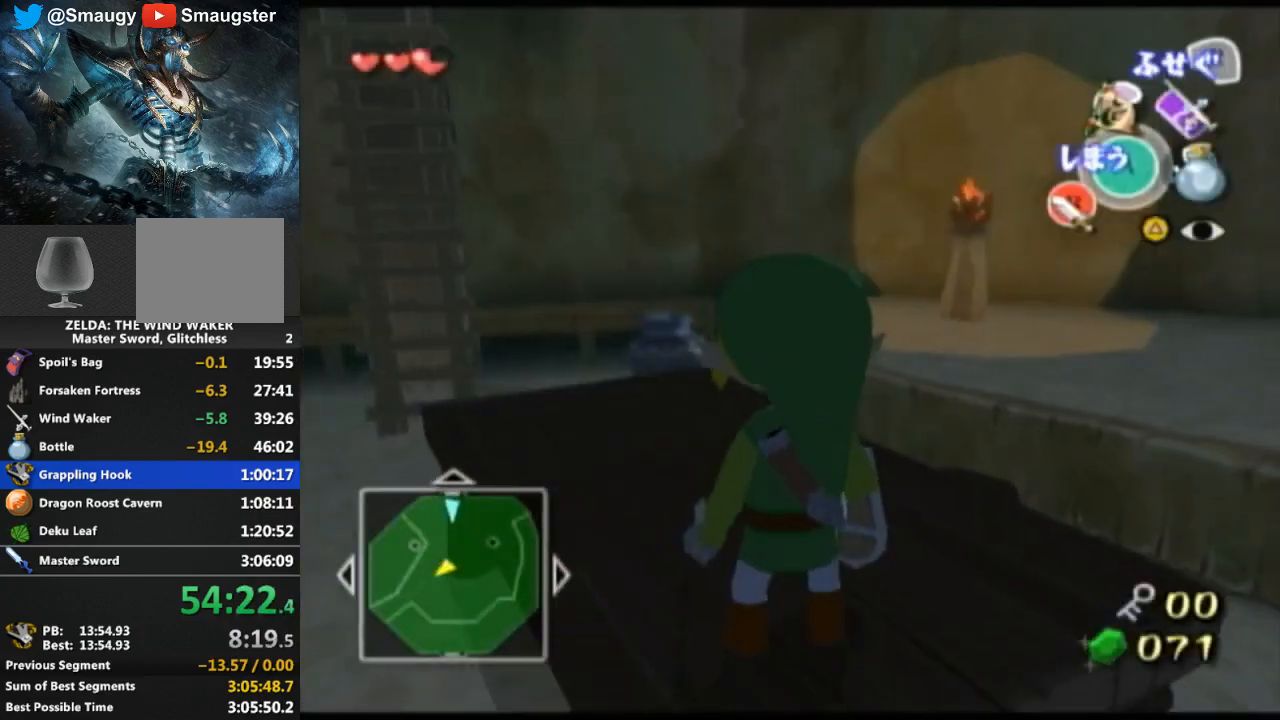
{"buttons": [], "left_stick": "up", "right_stick": "center", "events": [[133, "L1", "up"], [200, "left_stick", "up"], [233, "right_stick", "down-right"], [333, "right_stick", "center"]]}
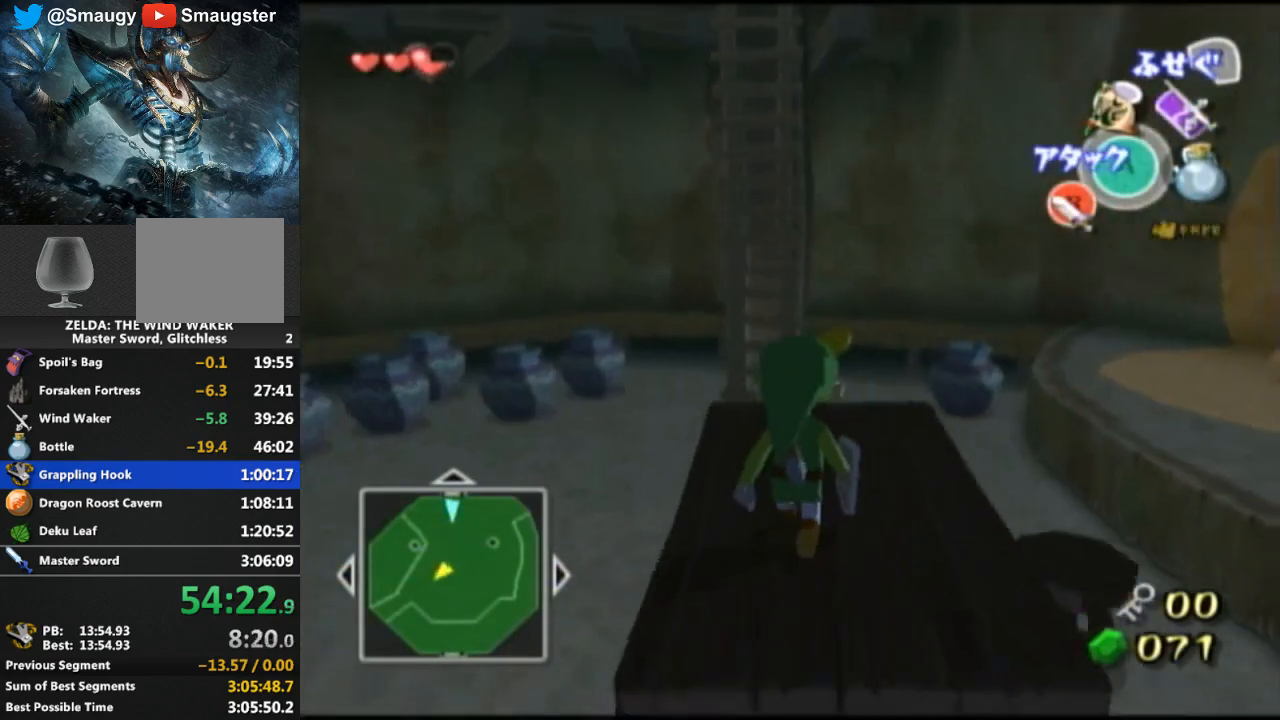
{"buttons": [], "left_stick": "up", "right_stick": "center", "events": []}
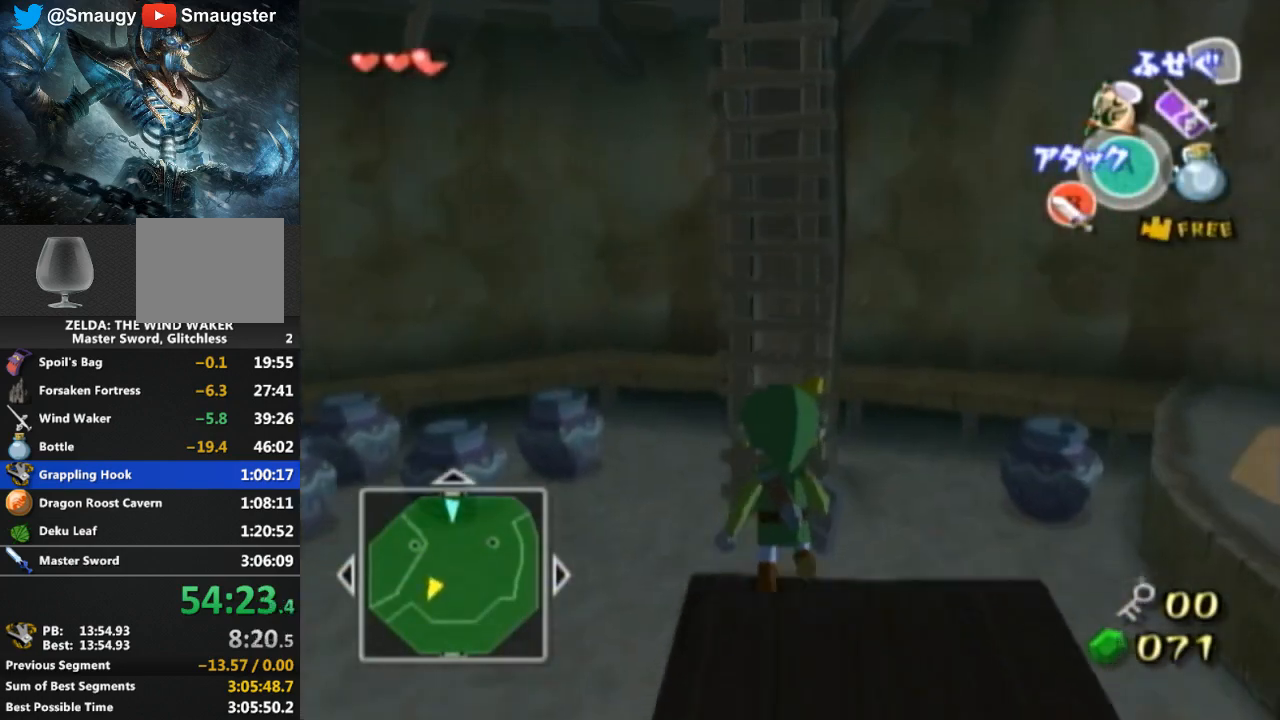
{"buttons": [], "left_stick": "up", "right_stick": "center", "events": []}
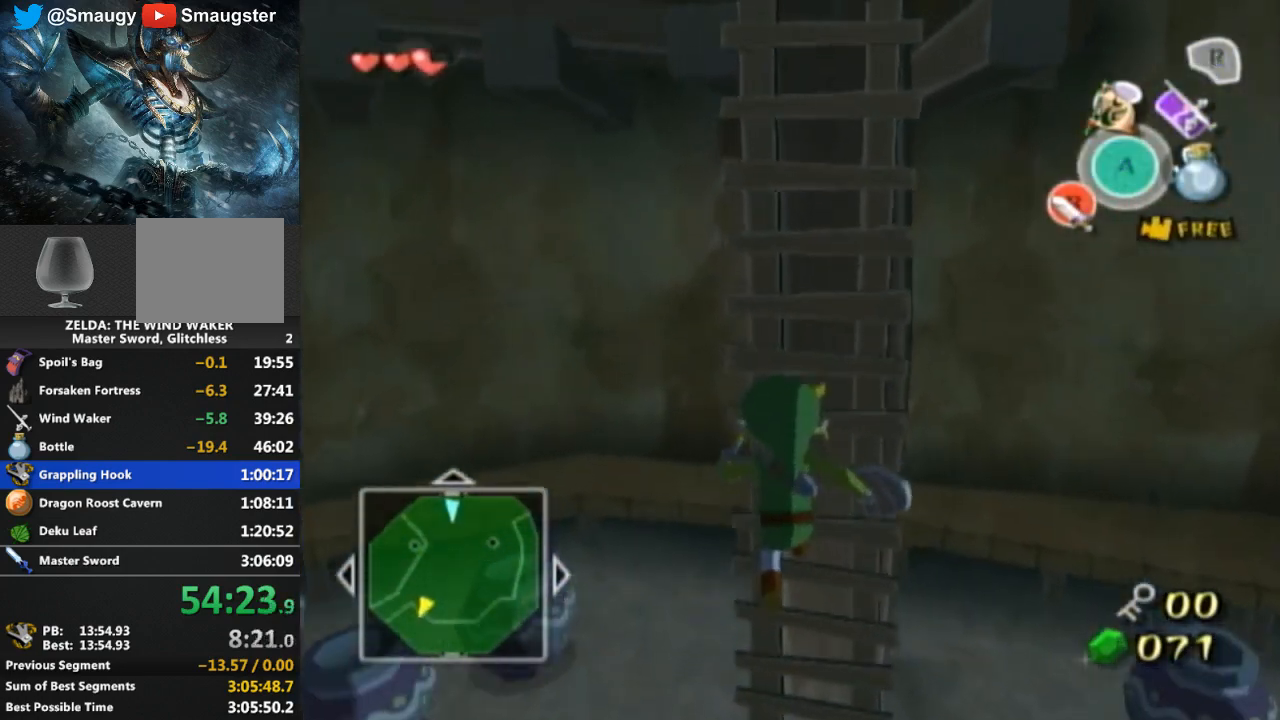
{"buttons": [], "left_stick": "up", "right_stick": "center", "events": []}
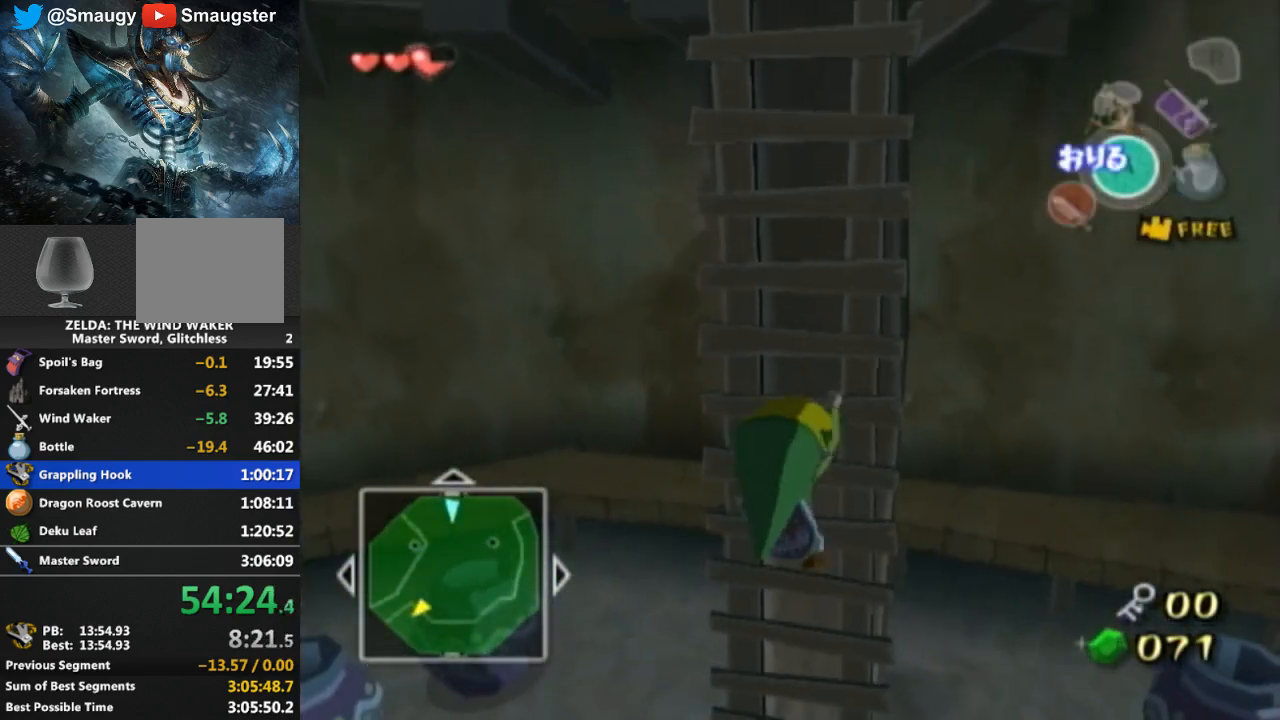
{"buttons": [], "left_stick": "up", "right_stick": "center", "events": []}
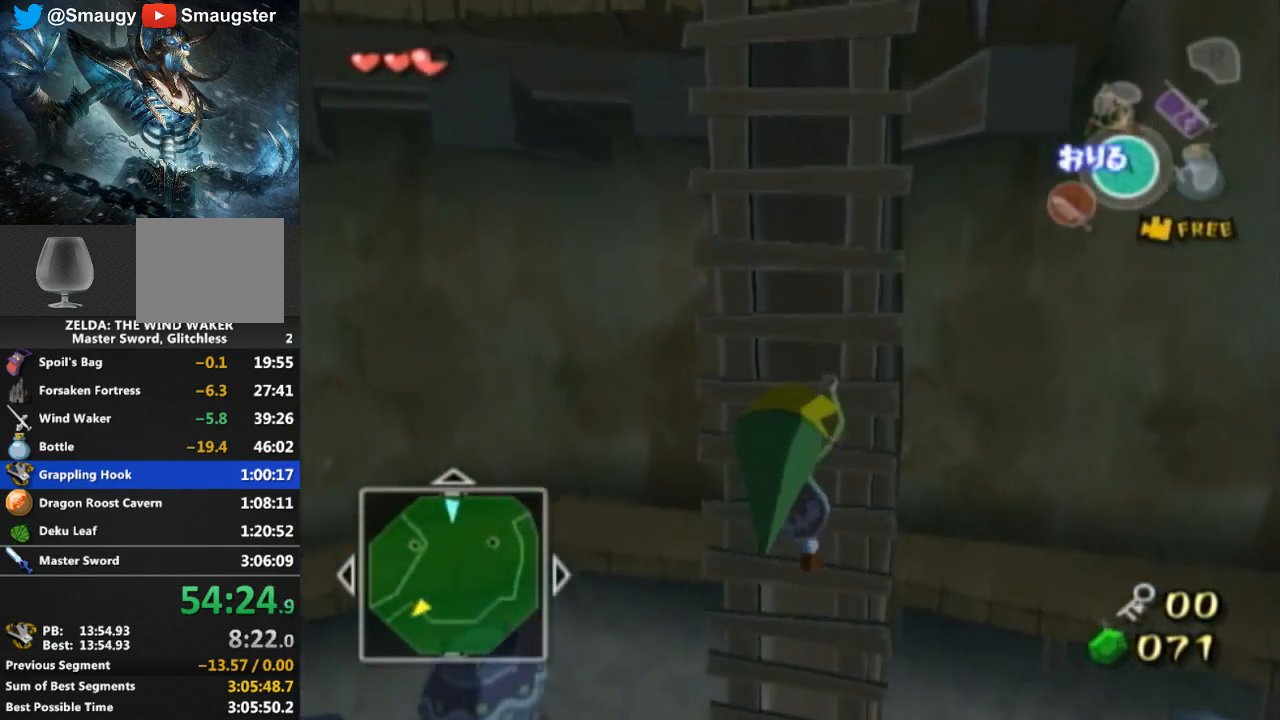
{"buttons": [], "left_stick": "up", "right_stick": "down-right", "events": [[433, "right_stick", "down-right"]]}